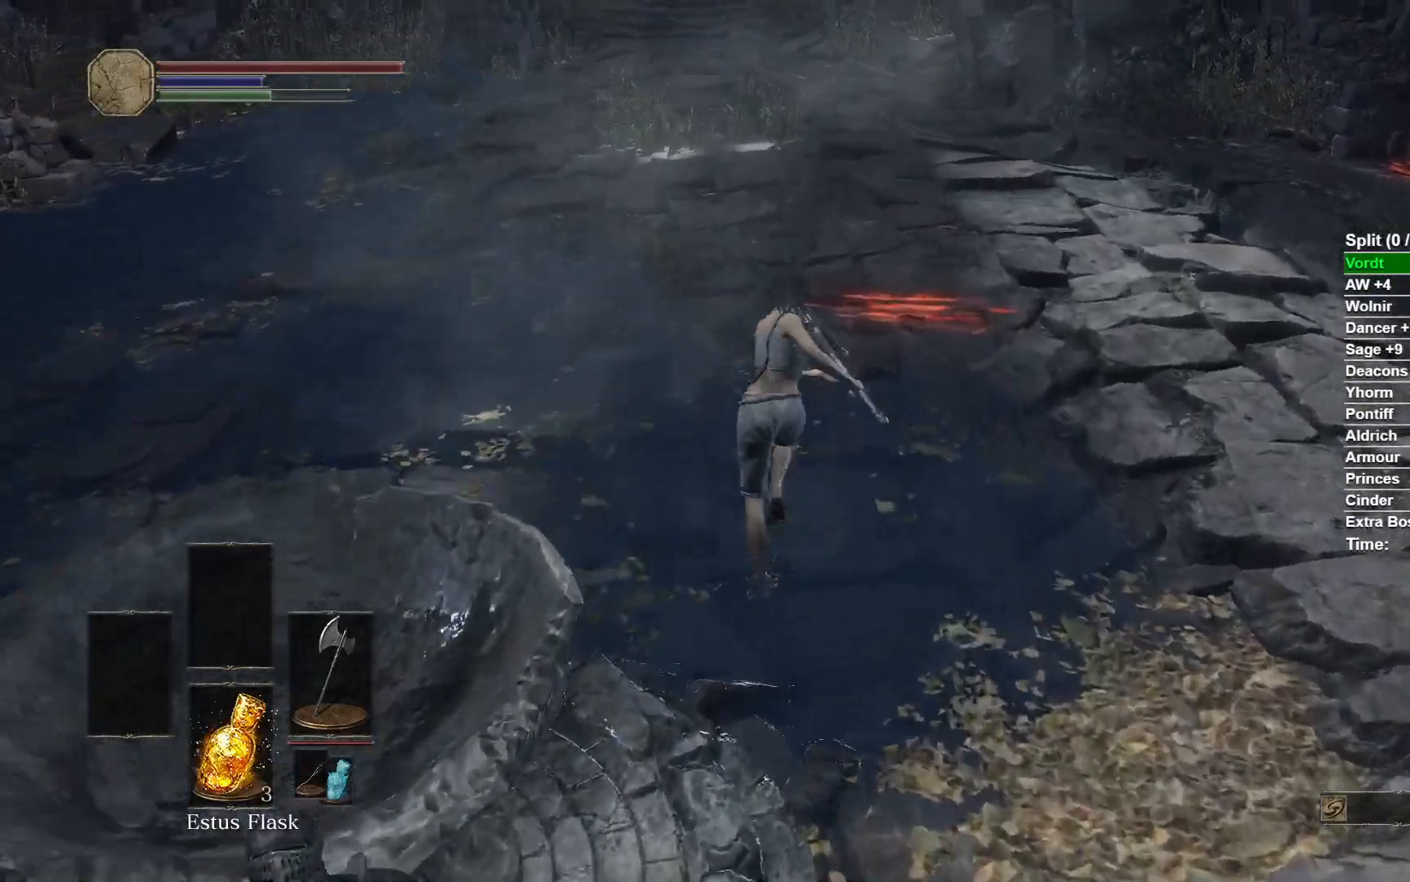
Gameplay with a controller (Xbox layout); each line is a JSON object with the inputs held at the frame after it. "events" lists button and stick changes between this image and that frame as [ms after this image, input, new state], when the widget could be followed in between.
{"buttons": ["B"], "left_stick": "up", "right_stick": "center", "events": []}
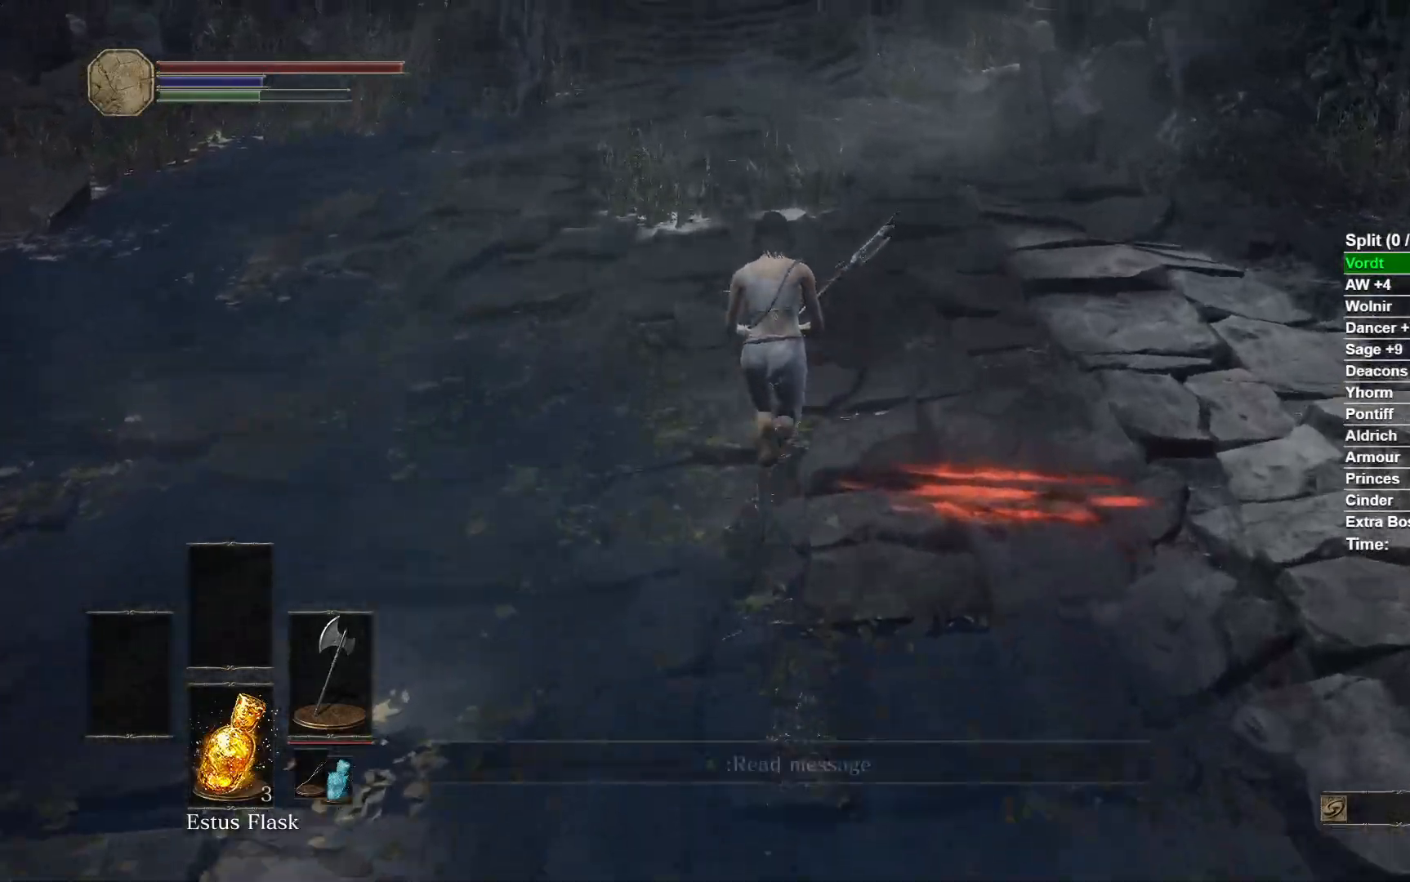
{"buttons": ["B"], "left_stick": "up", "right_stick": "center", "events": [[33, "right_stick", "up"], [333, "right_stick", "center"]]}
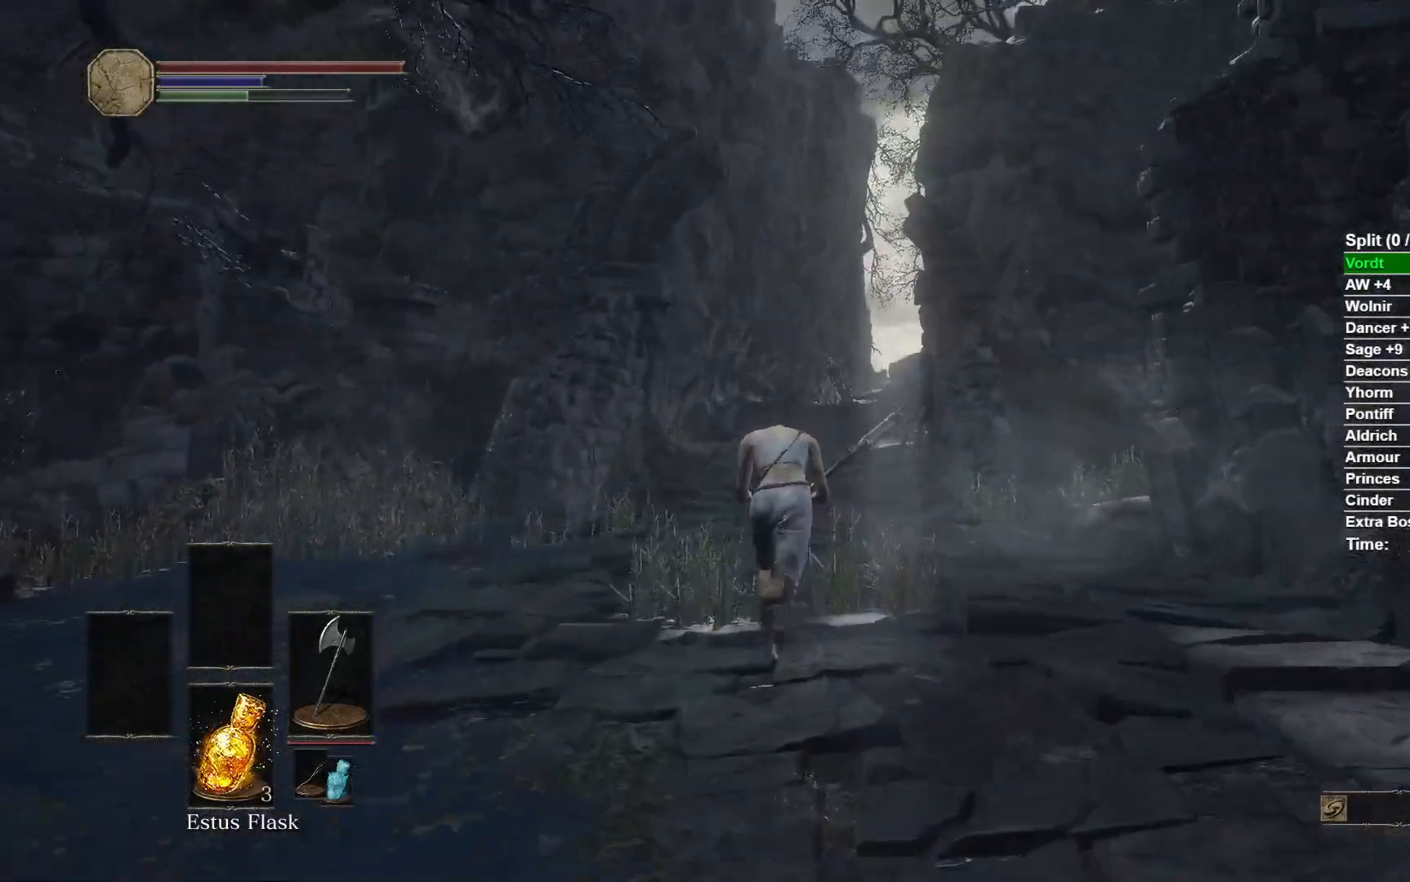
{"buttons": ["B"], "left_stick": "up", "right_stick": "center", "events": []}
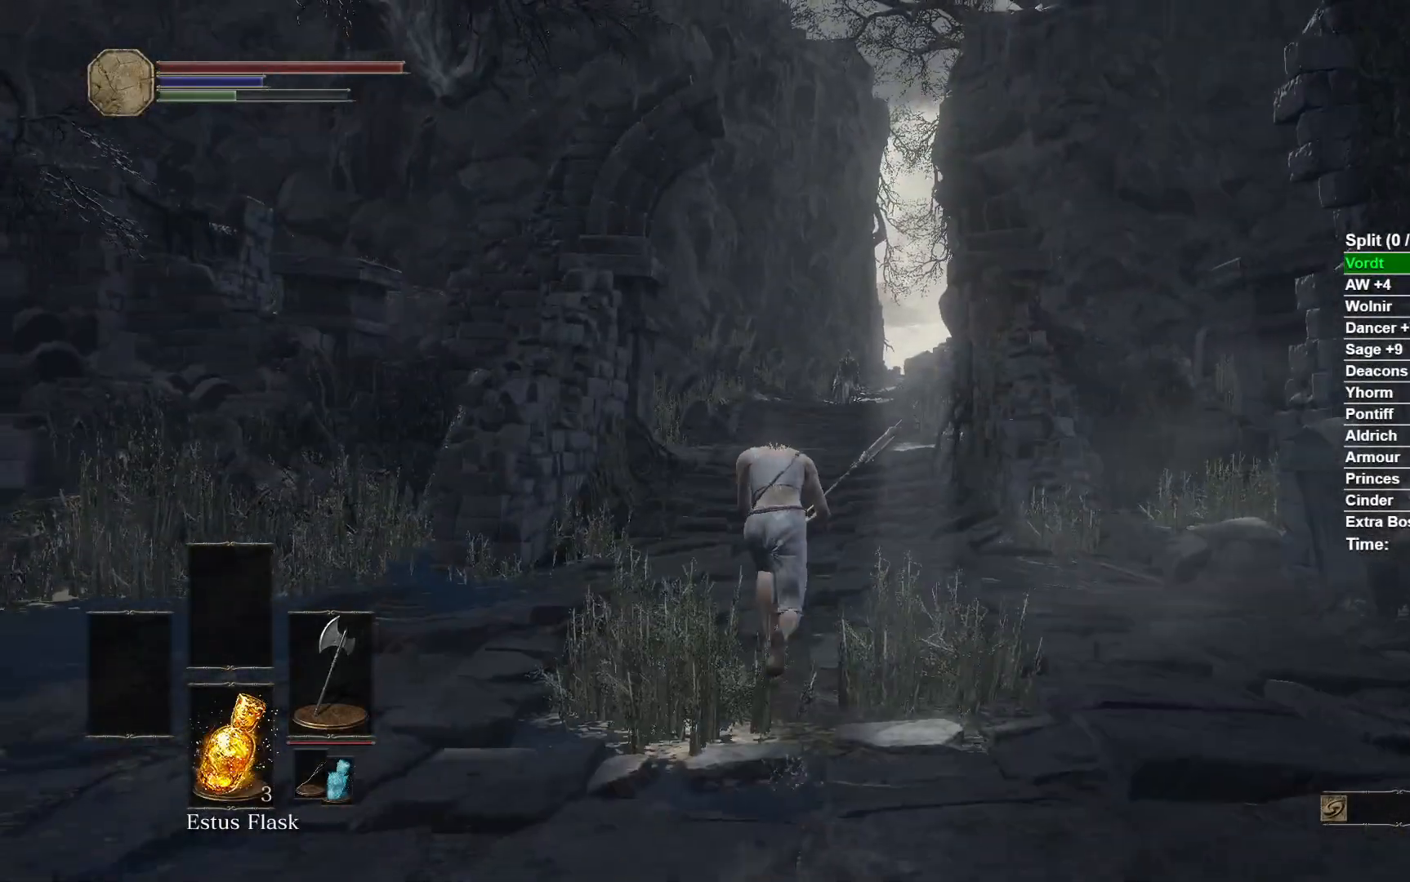
{"buttons": [], "left_stick": "up", "right_stick": "center", "events": [[83, "right_stick", "down"], [150, "B", "up"], [150, "right_stick", "center"]]}
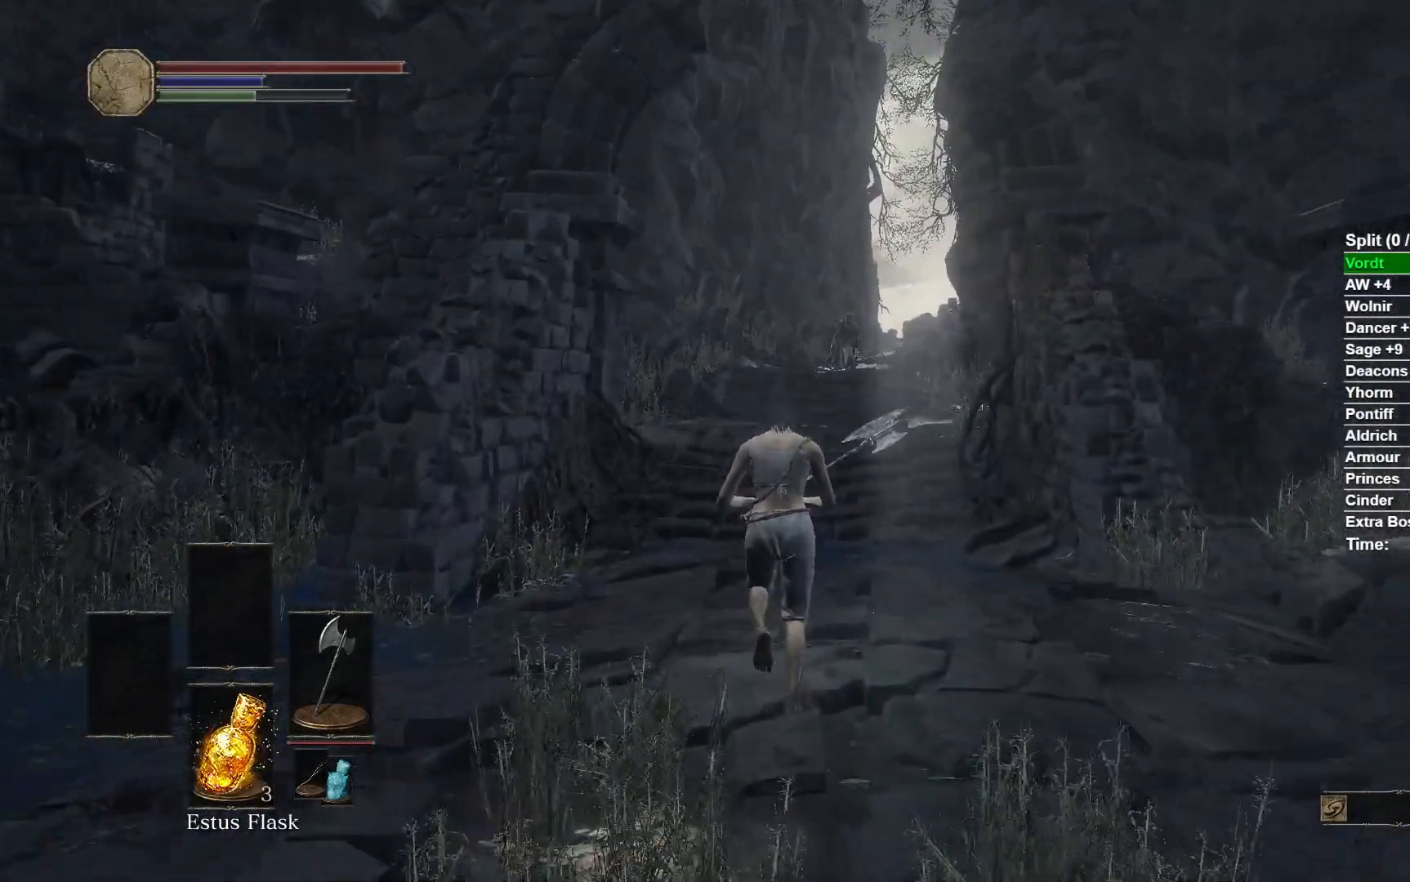
{"buttons": ["B"], "left_stick": "up", "right_stick": "center", "events": [[17, "B", "down"]]}
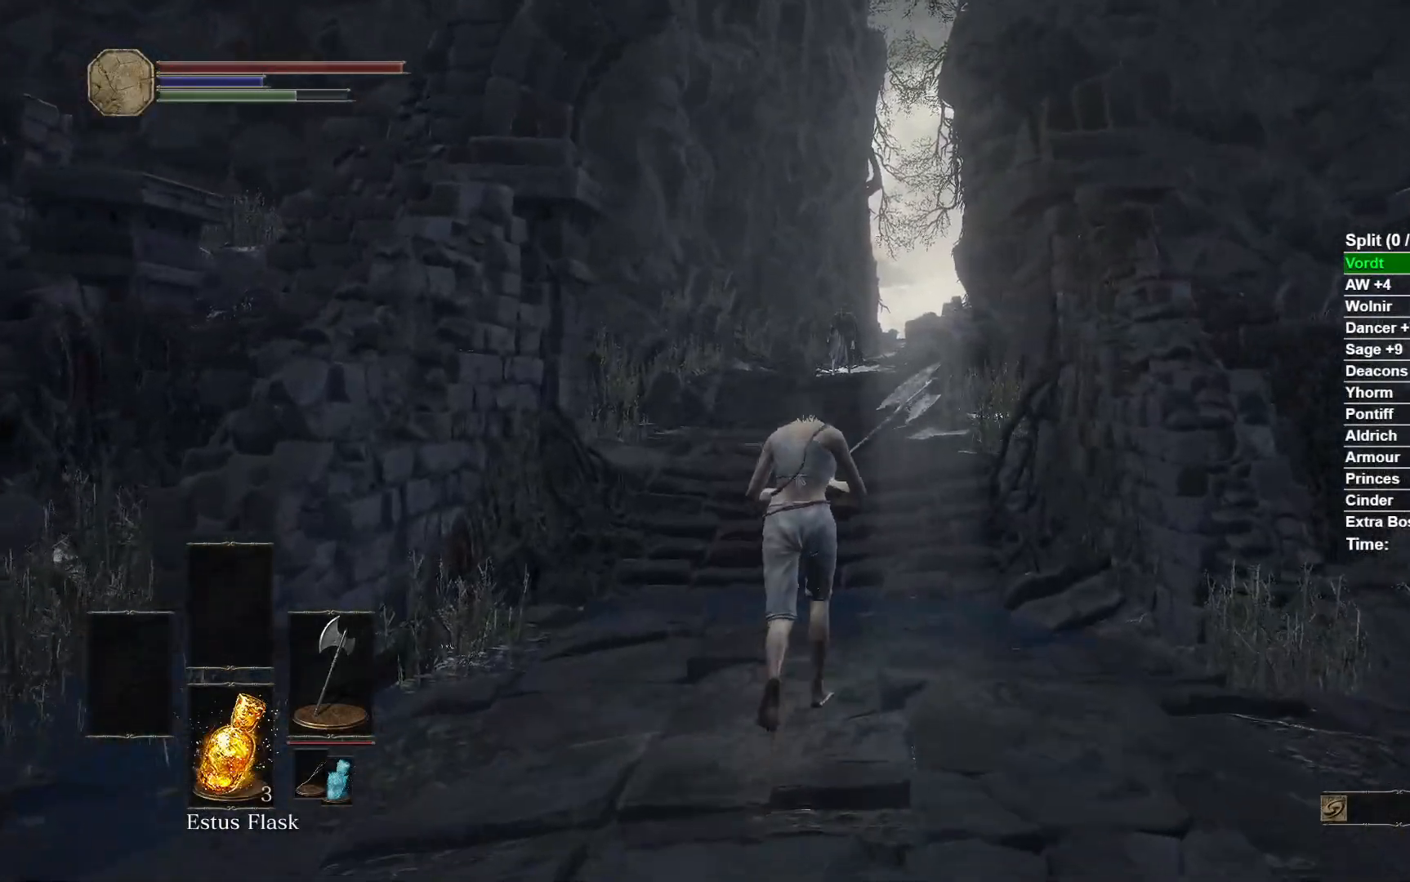
{"buttons": ["B"], "left_stick": "up", "right_stick": "down", "events": [[417, "right_stick", "down"]]}